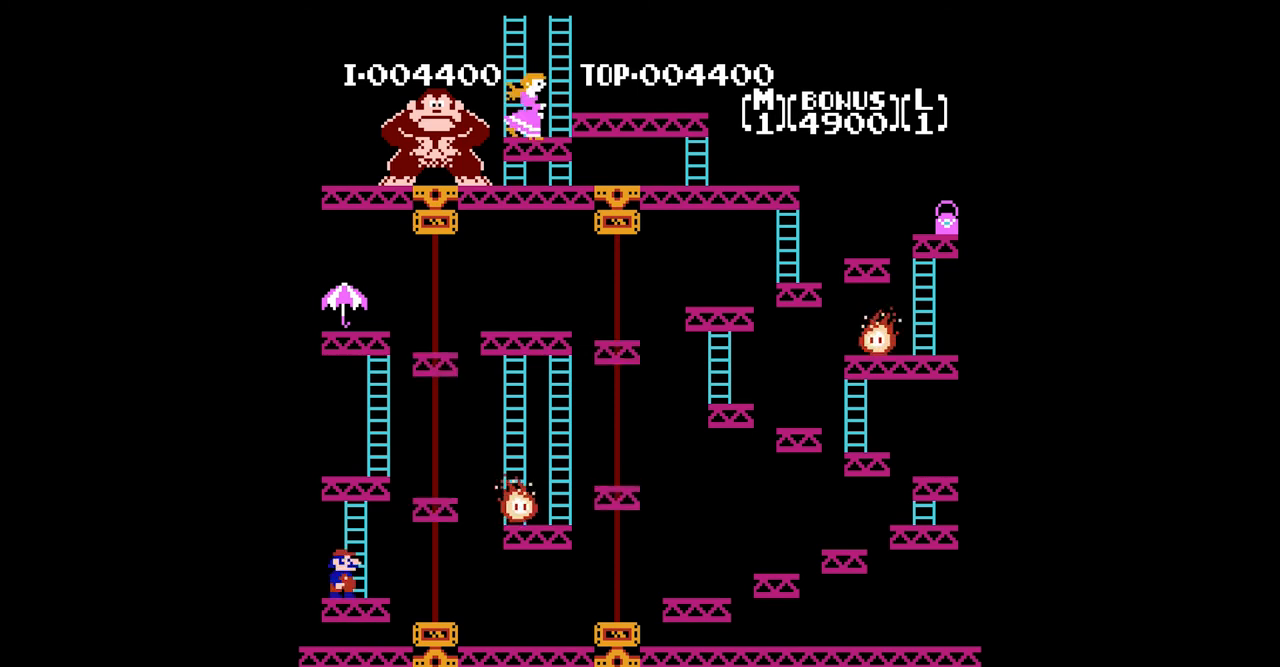
Gameplay with a controller (Nintendo layout); each line is a JSON object with the inputs held at the frame after it. "events" lists button and stick changes between this image and that frame as [ms after this image, input, new state], when the widget could be followed in between. Not read: L3 R3.
{"buttons": [], "events": []}
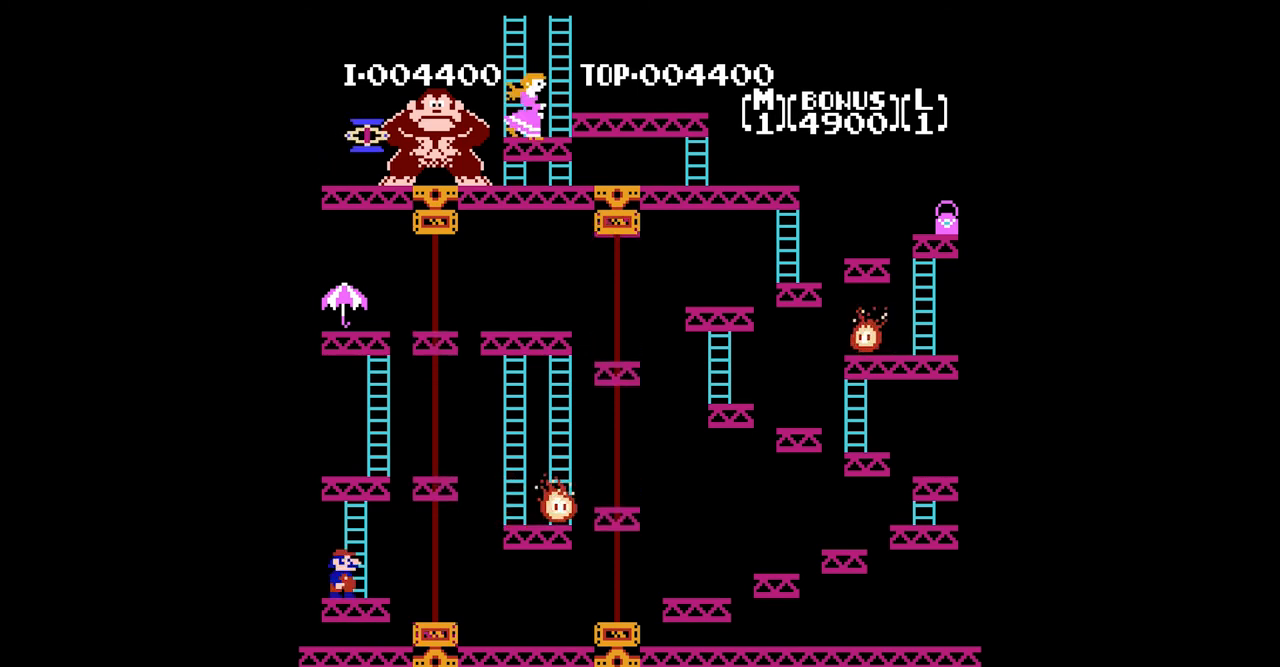
{"buttons": [], "events": [[120, "DPAD_RIGHT", "down"], [200, "DPAD_RIGHT", "up"]]}
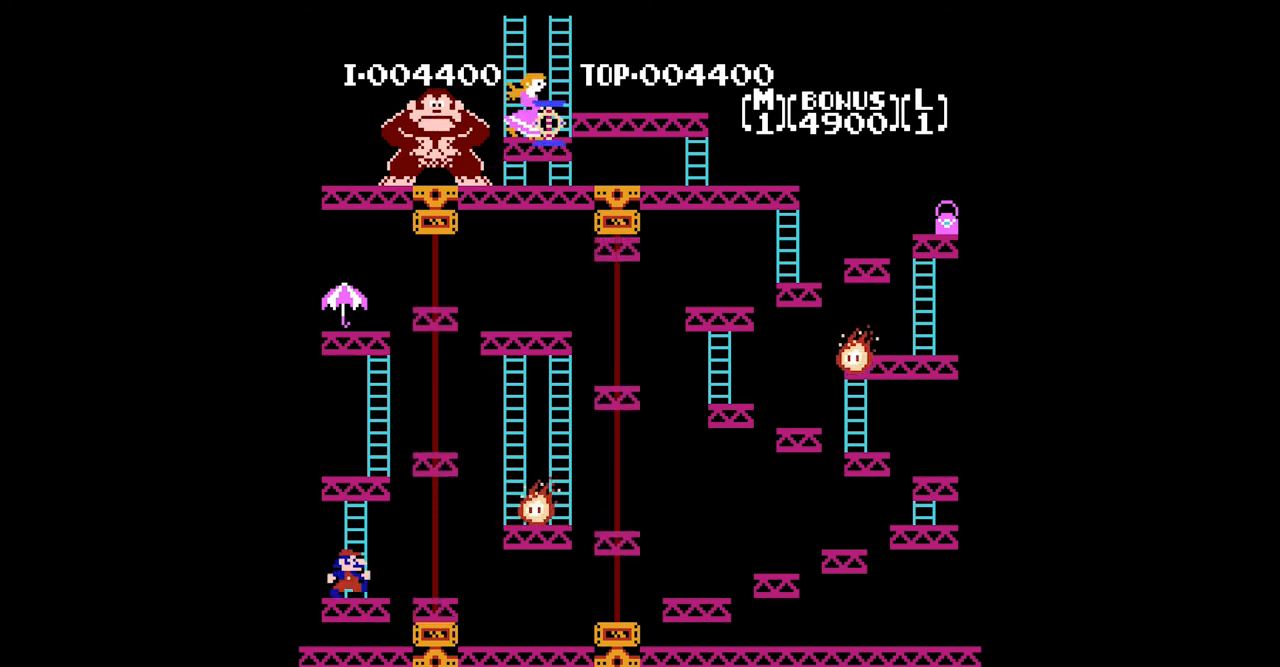
{"buttons": ["DPAD_UP"], "events": [[200, "DPAD_UP", "down"]]}
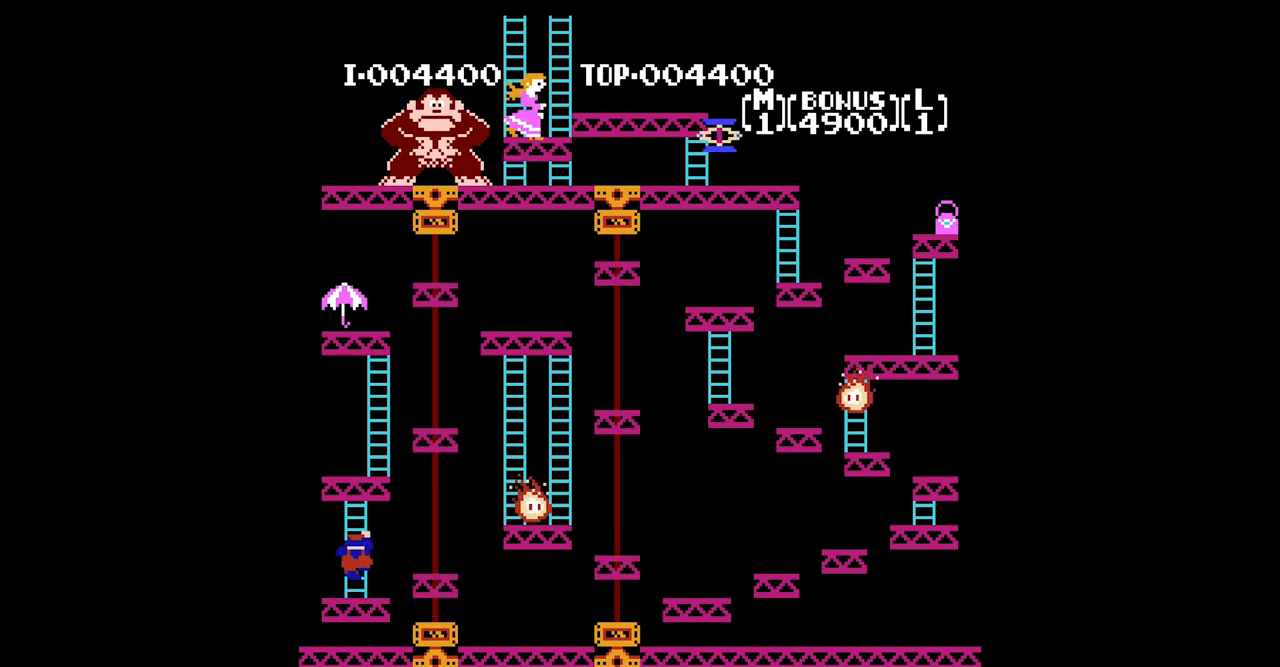
{"buttons": ["DPAD_UP"], "events": []}
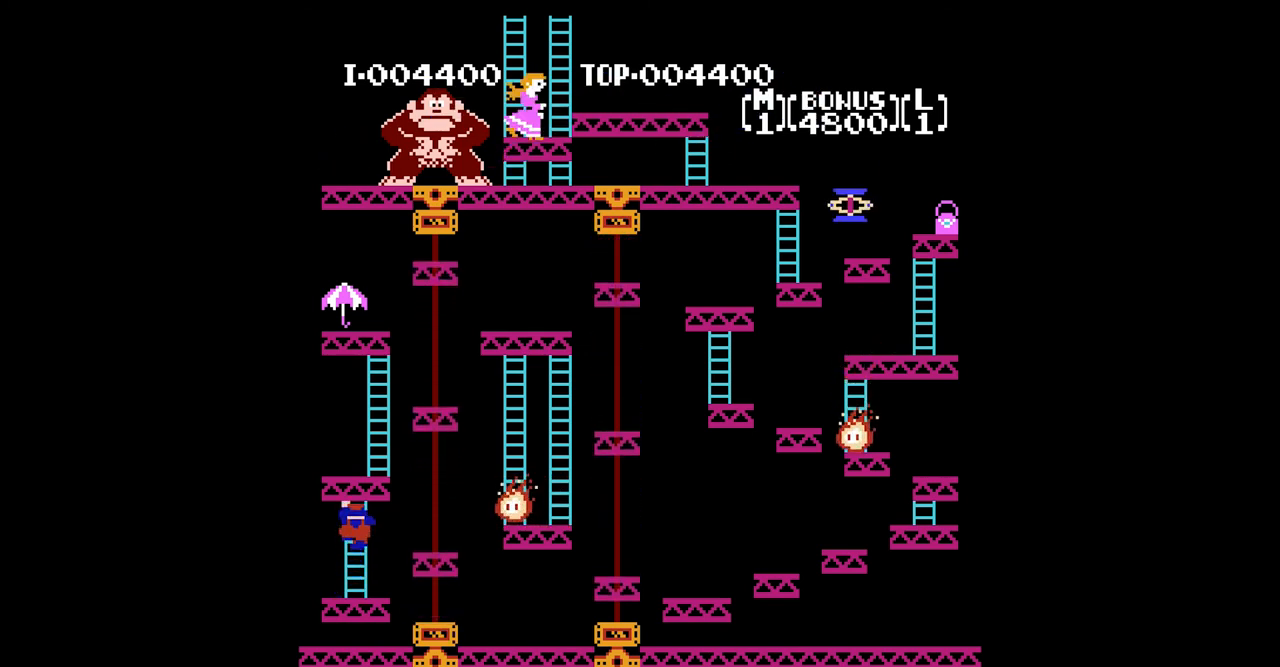
{"buttons": ["DPAD_UP"], "events": []}
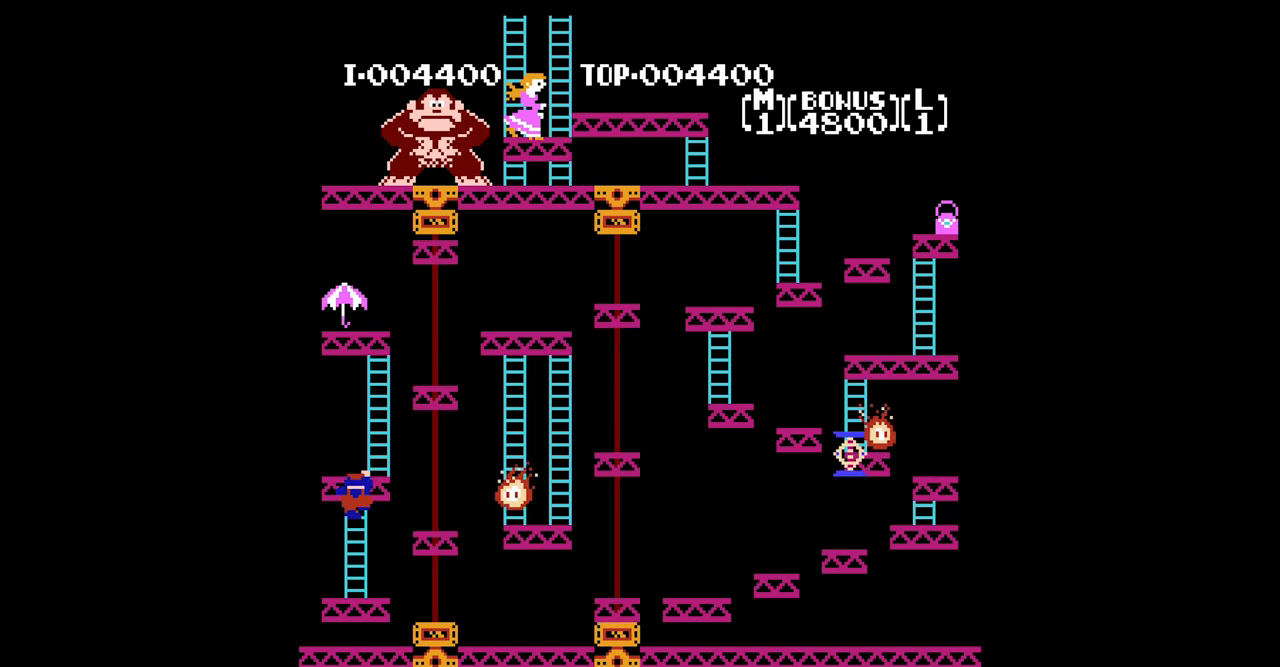
{"buttons": ["DPAD_UP"], "events": []}
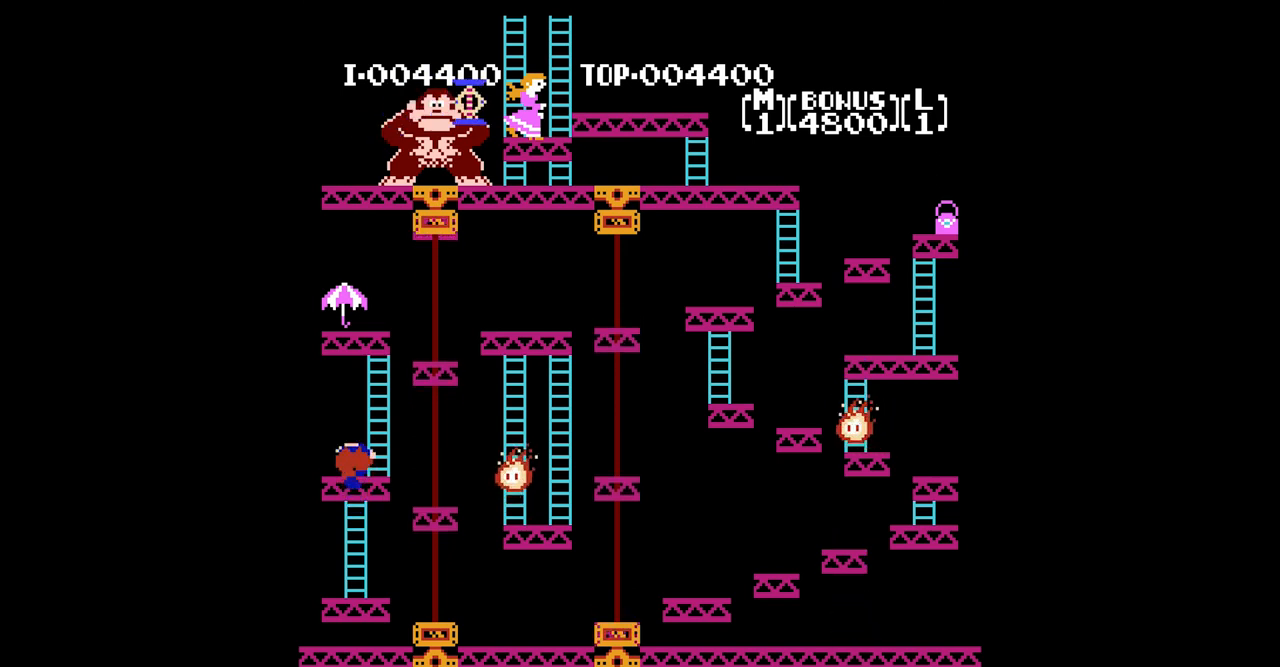
{"buttons": ["DPAD_RIGHT"], "events": [[280, "DPAD_UP", "up"], [400, "DPAD_RIGHT", "down"]]}
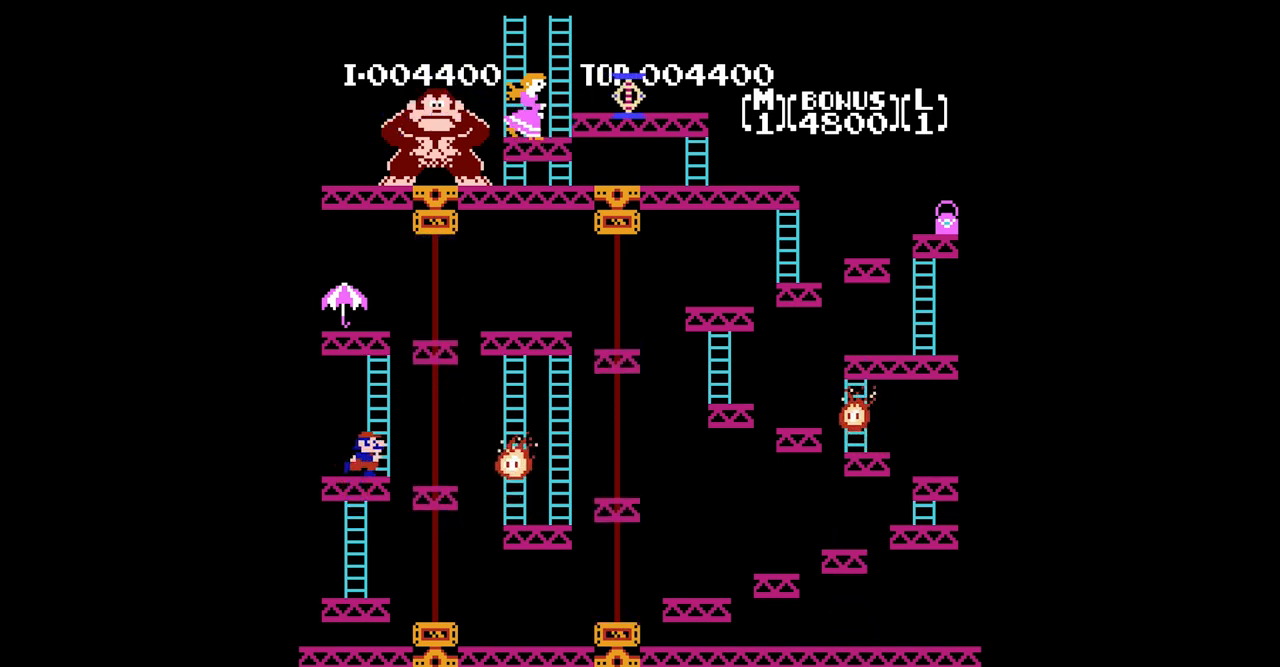
{"buttons": ["DPAD_UP"], "events": [[120, "DPAD_RIGHT", "up"], [240, "DPAD_UP", "down"]]}
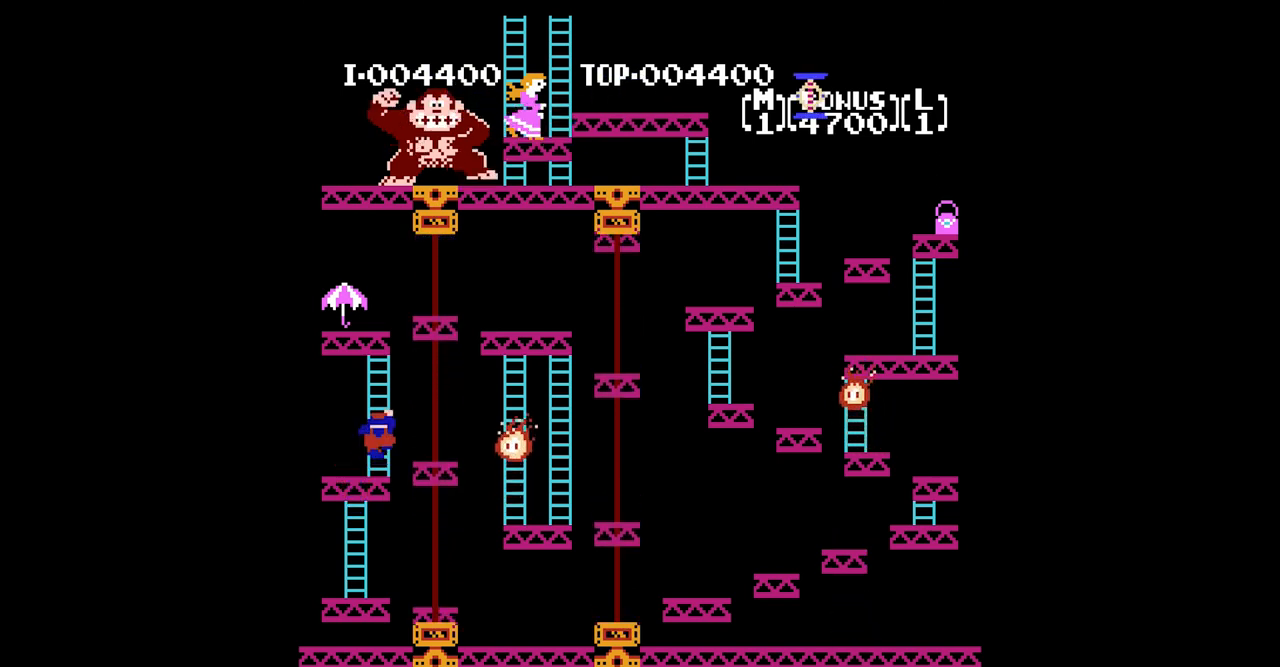
{"buttons": ["DPAD_UP"], "events": []}
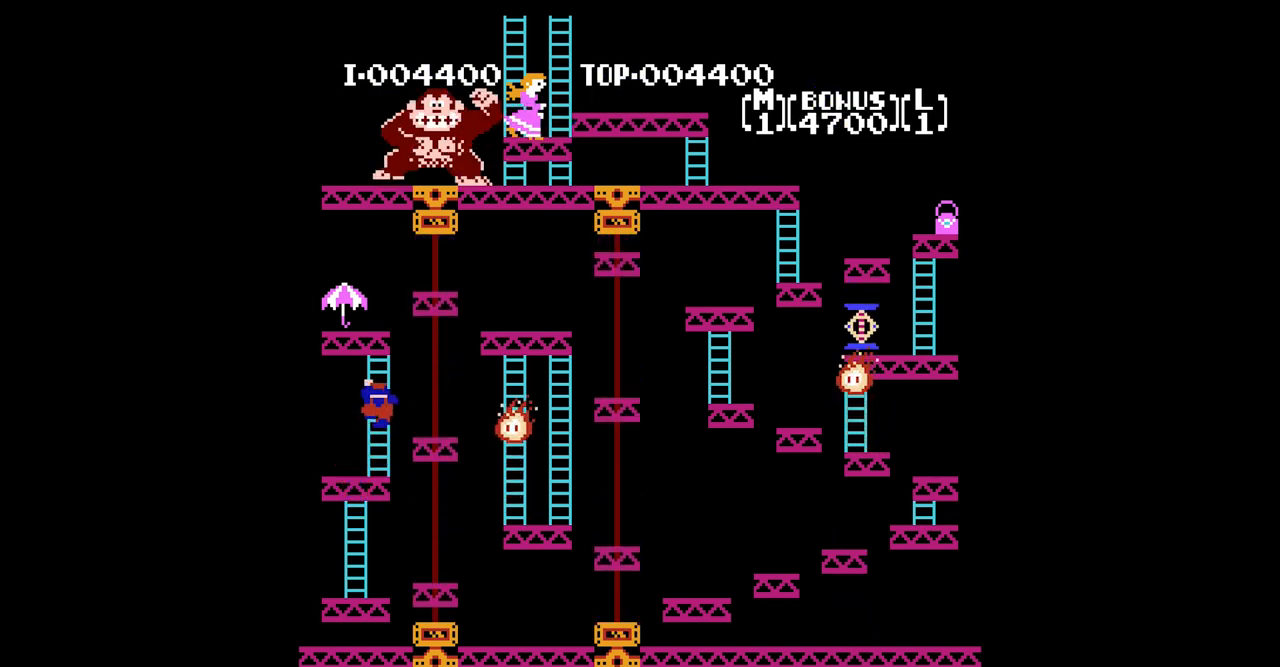
{"buttons": ["DPAD_UP"], "events": []}
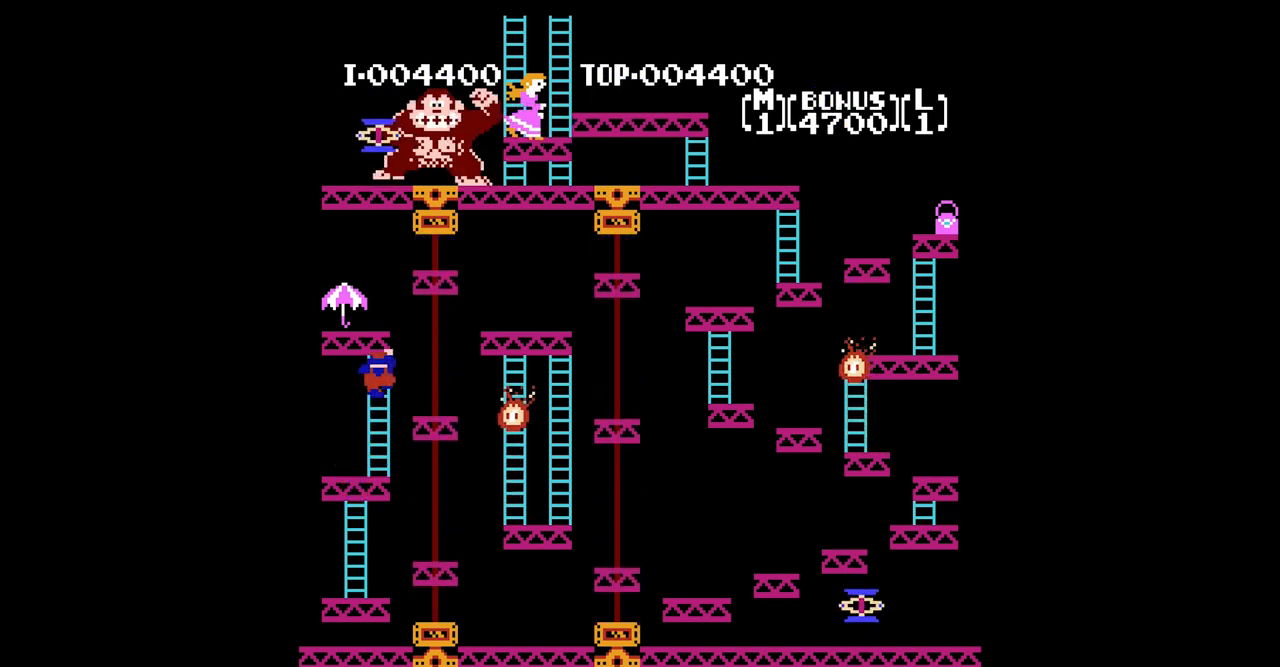
{"buttons": ["DPAD_UP"], "events": []}
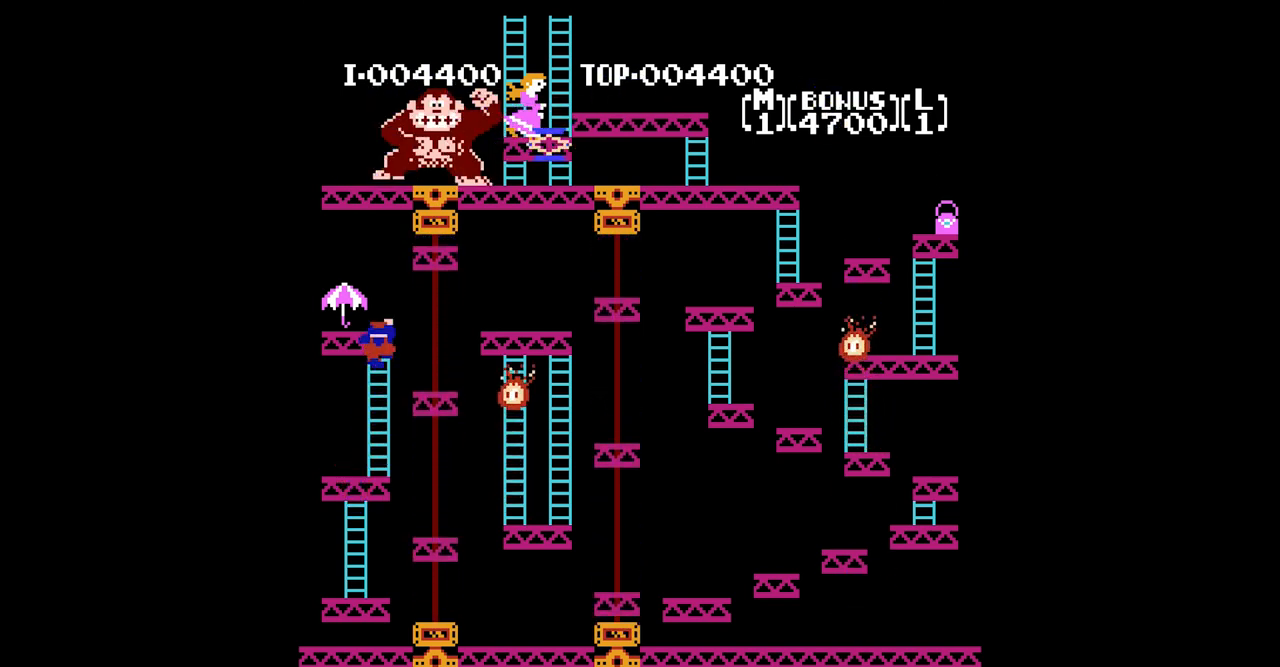
{"buttons": ["DPAD_UP"], "events": []}
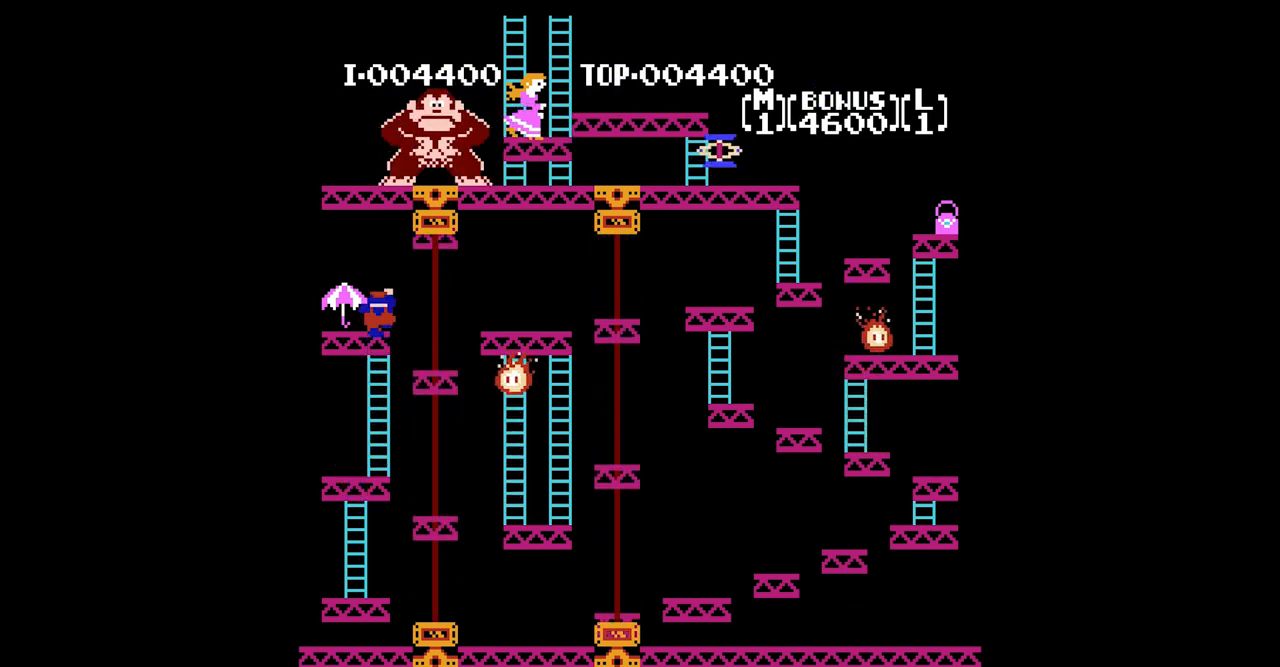
{"buttons": ["DPAD_LEFT"], "events": [[360, "DPAD_UP", "up"], [480, "DPAD_LEFT", "down"]]}
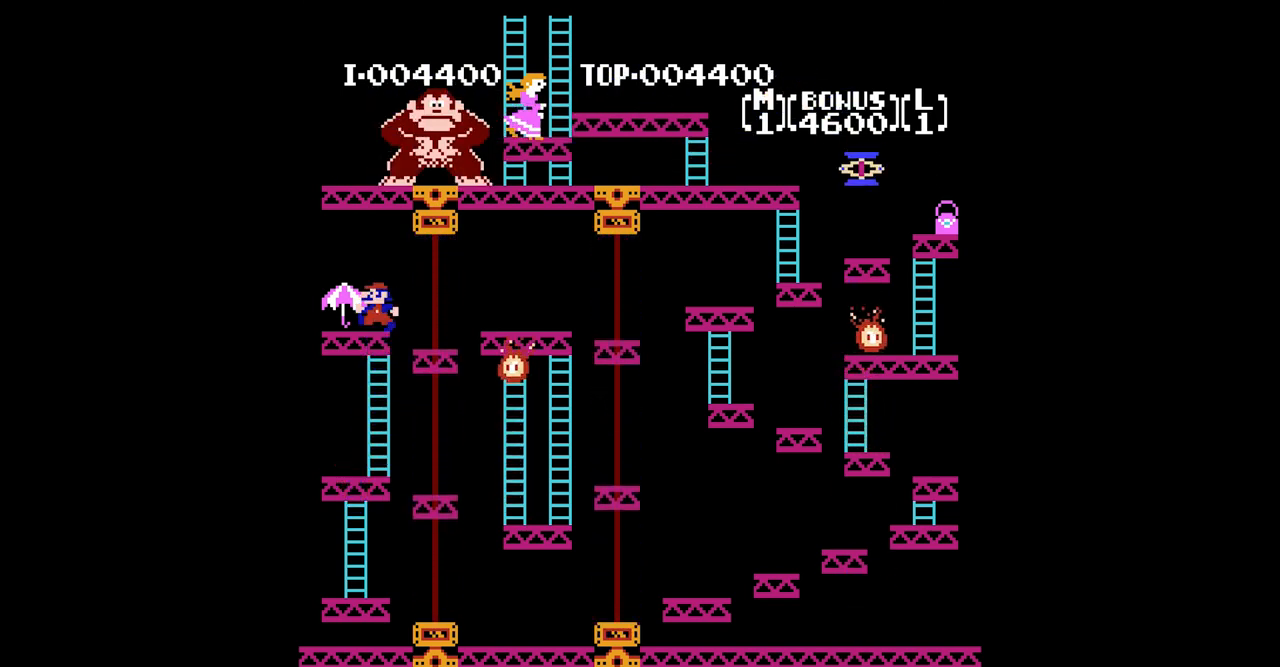
{"buttons": [], "events": [[240, "DPAD_LEFT", "up"]]}
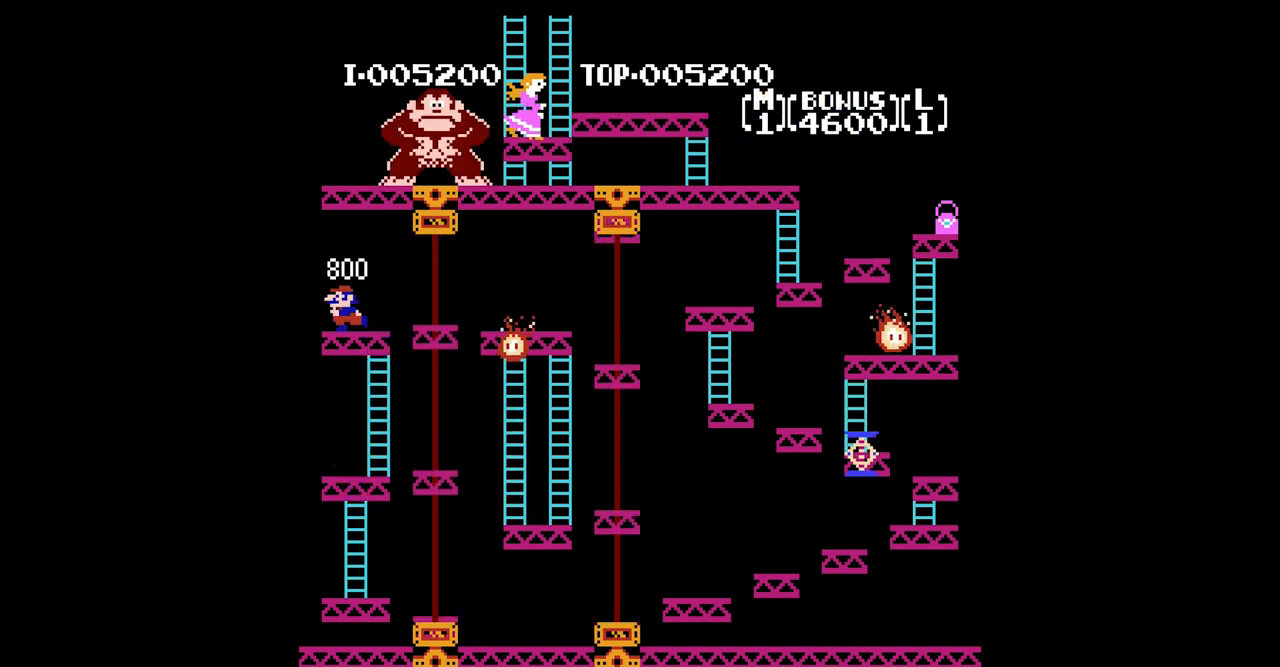
{"buttons": [], "events": []}
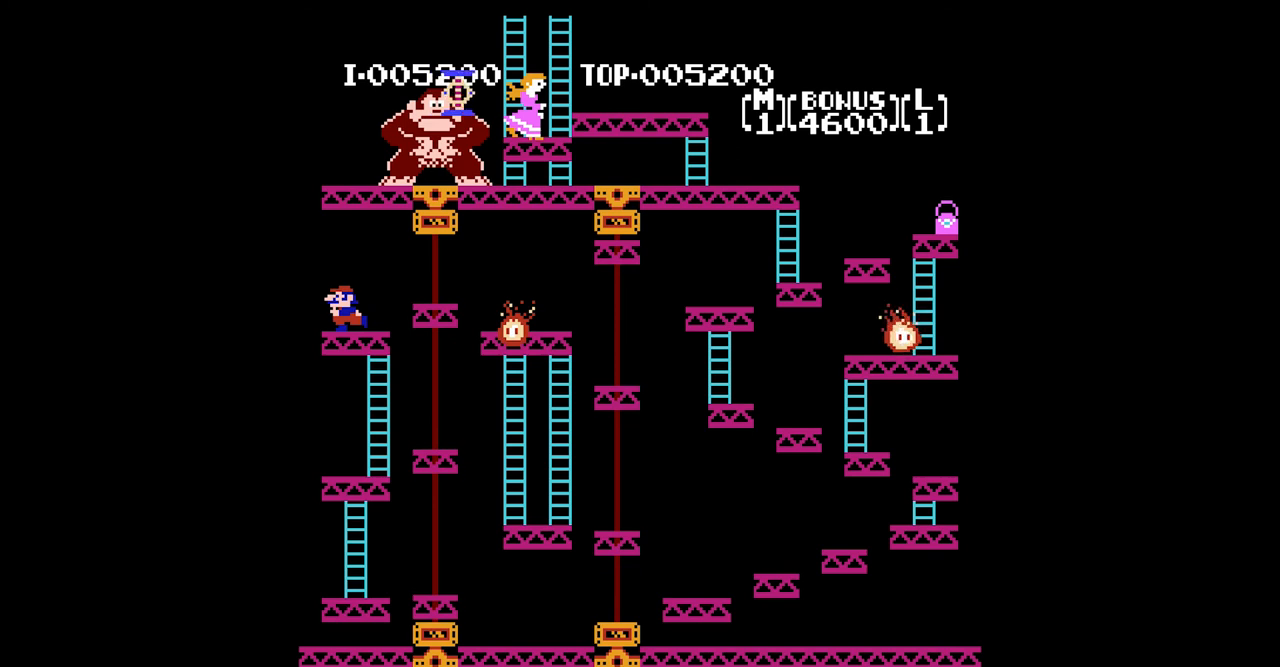
{"buttons": [], "events": [[360, "DPAD_RIGHT", "down"], [480, "DPAD_RIGHT", "up"]]}
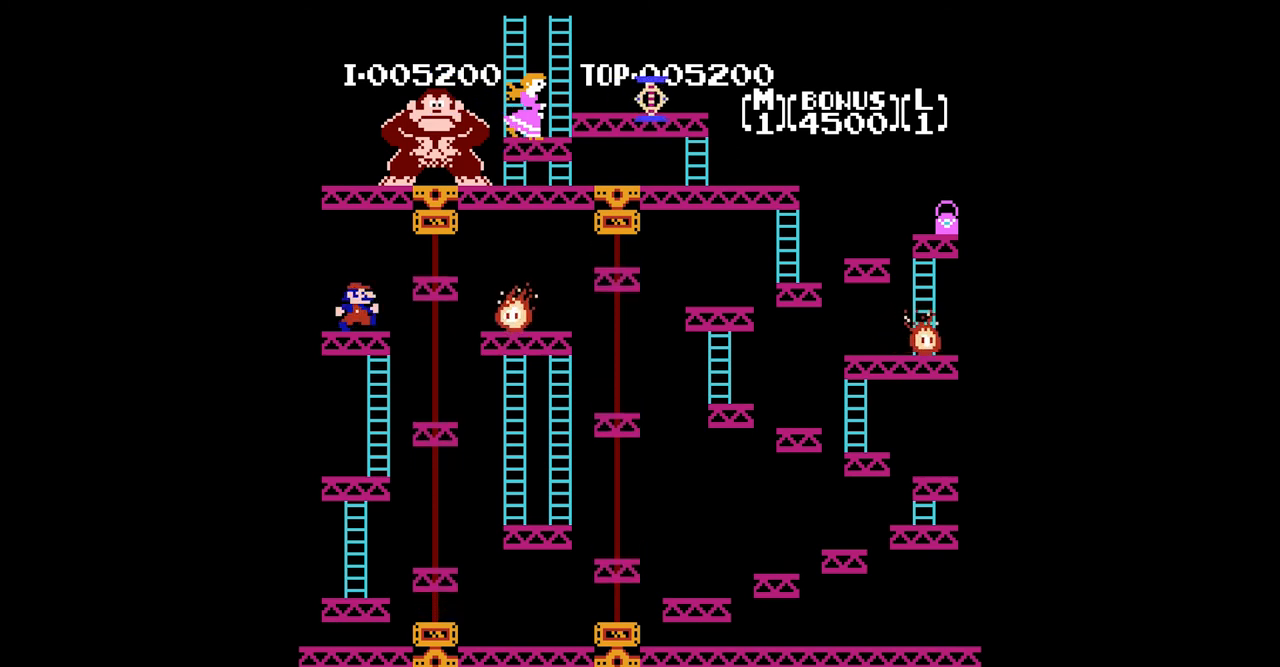
{"buttons": [], "events": []}
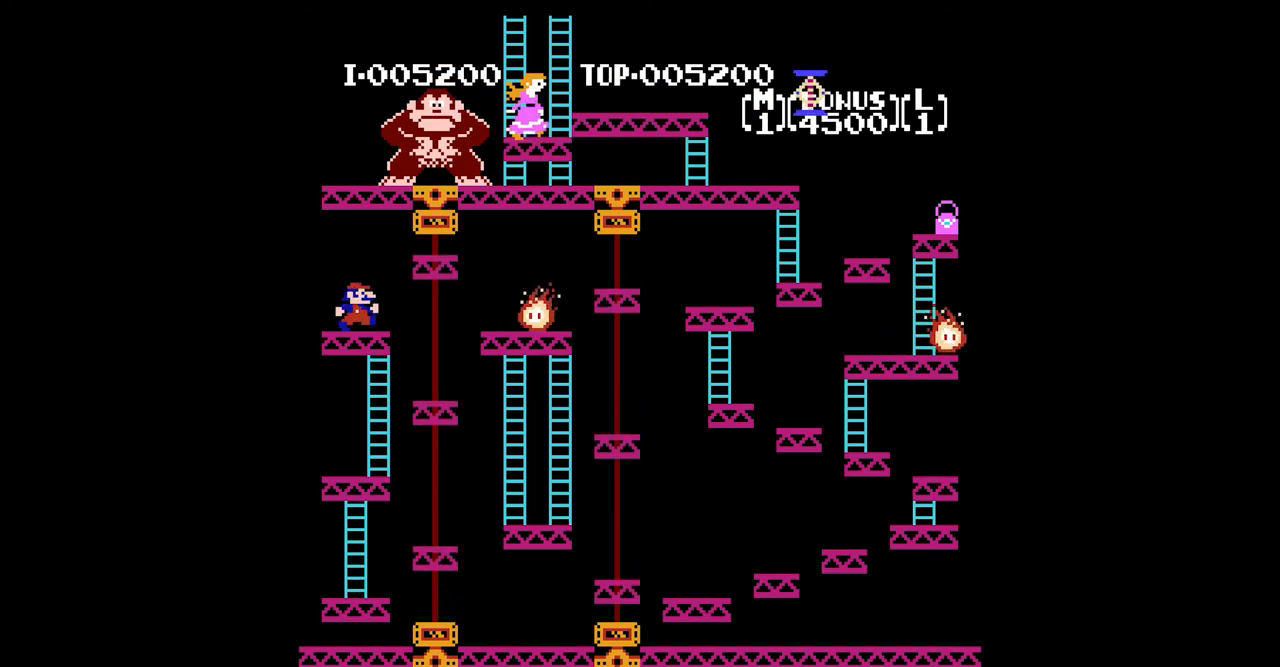
{"buttons": [], "events": []}
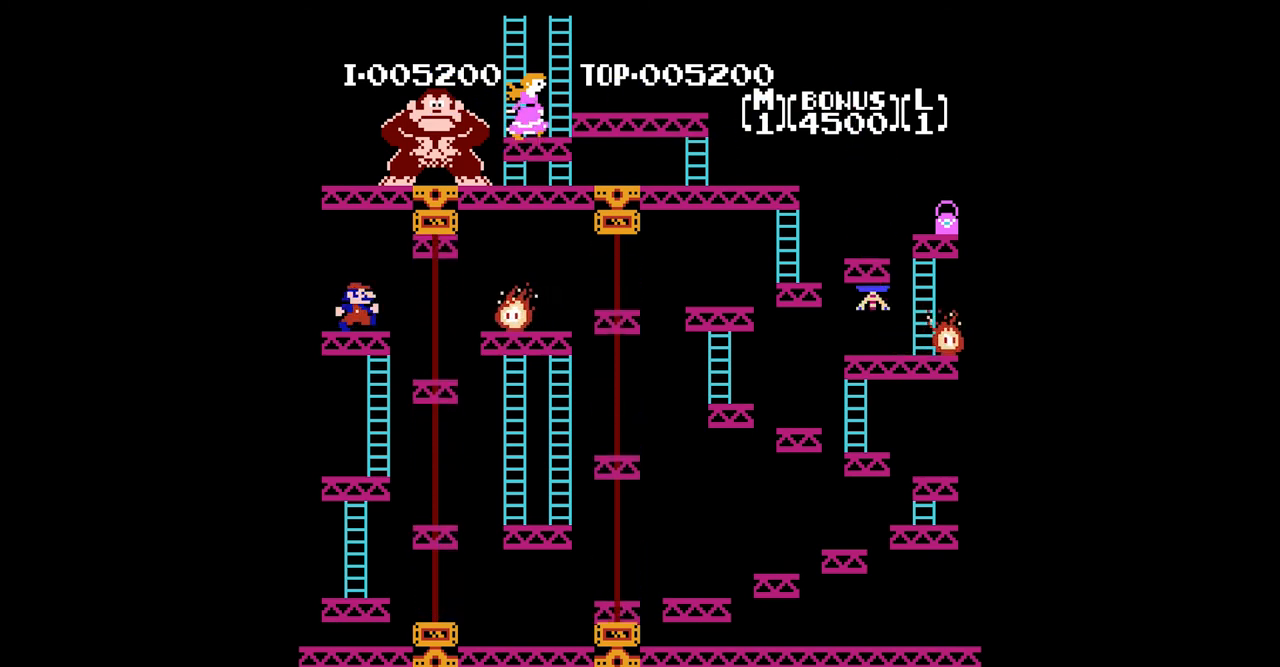
{"buttons": [], "events": []}
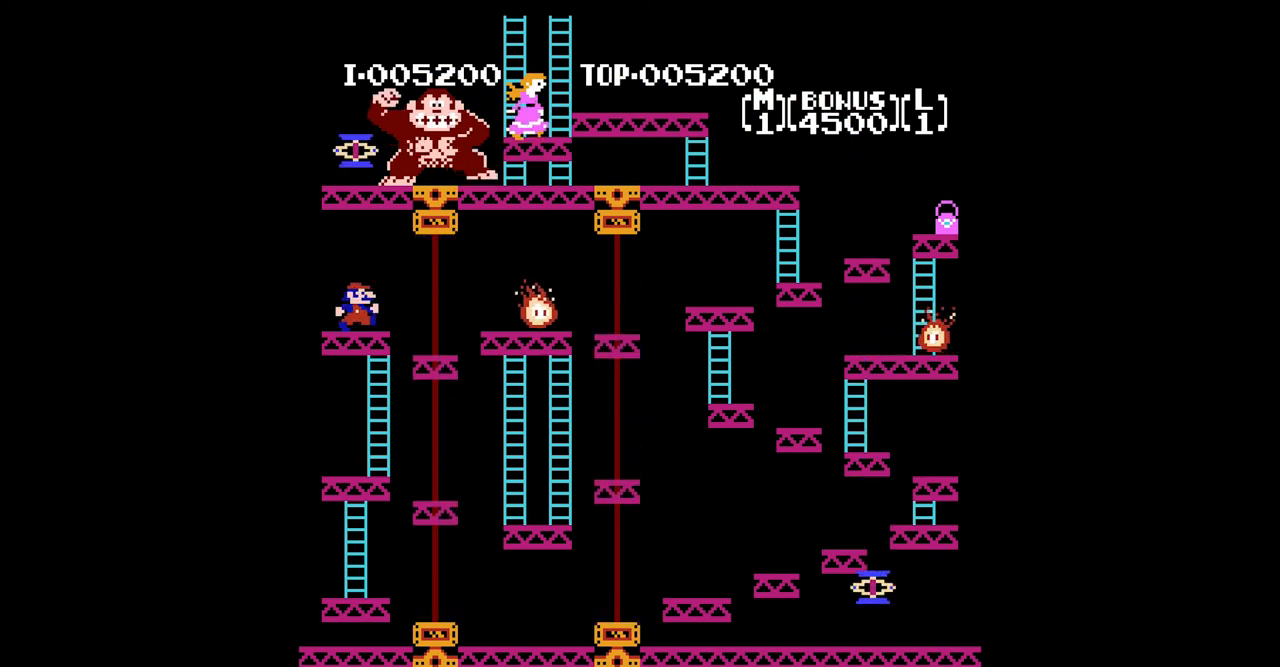
{"buttons": [], "events": []}
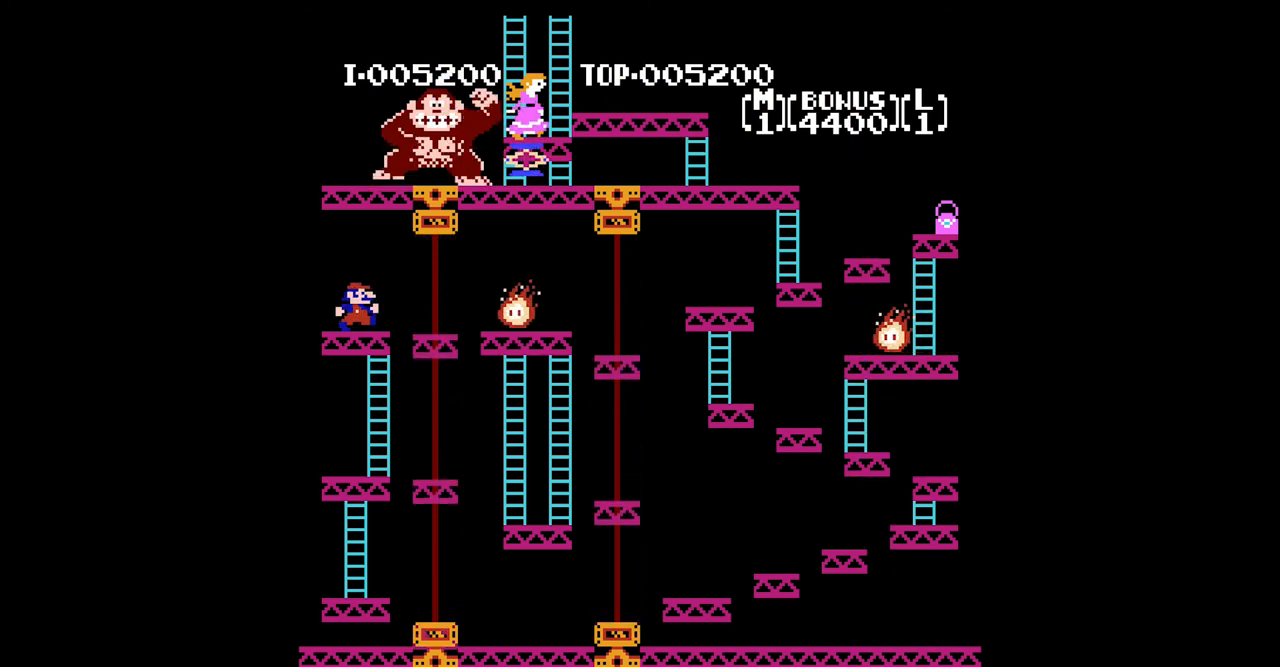
{"buttons": [], "events": []}
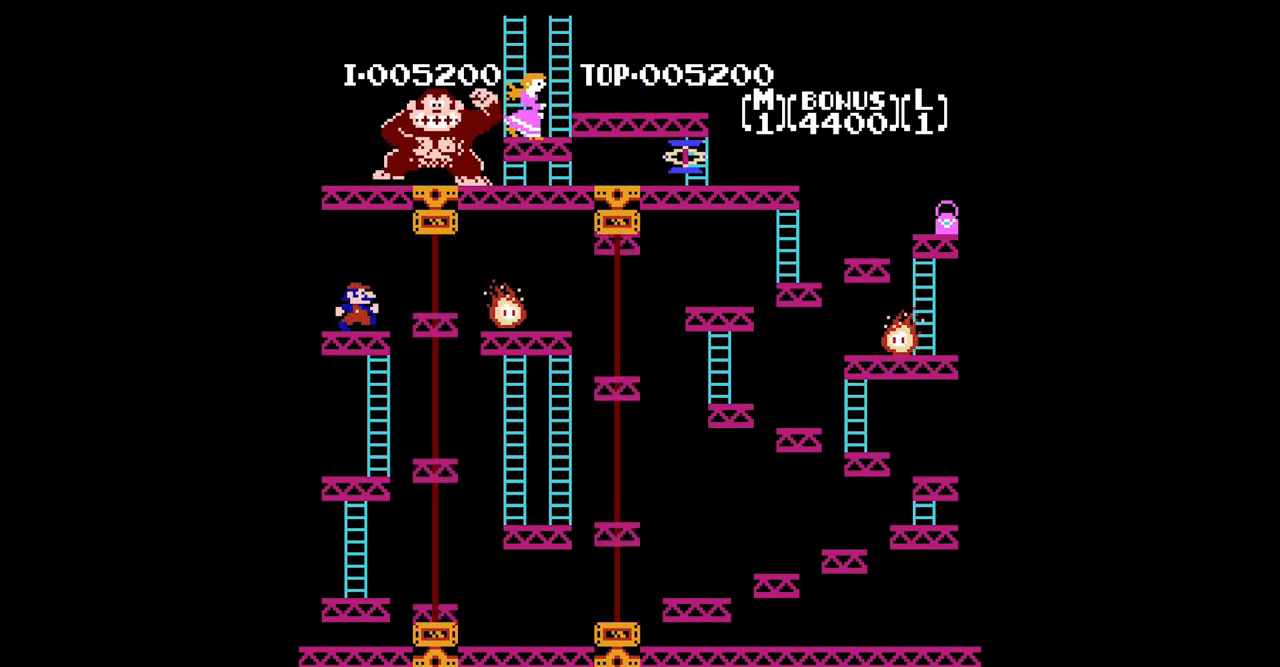
{"buttons": [], "events": []}
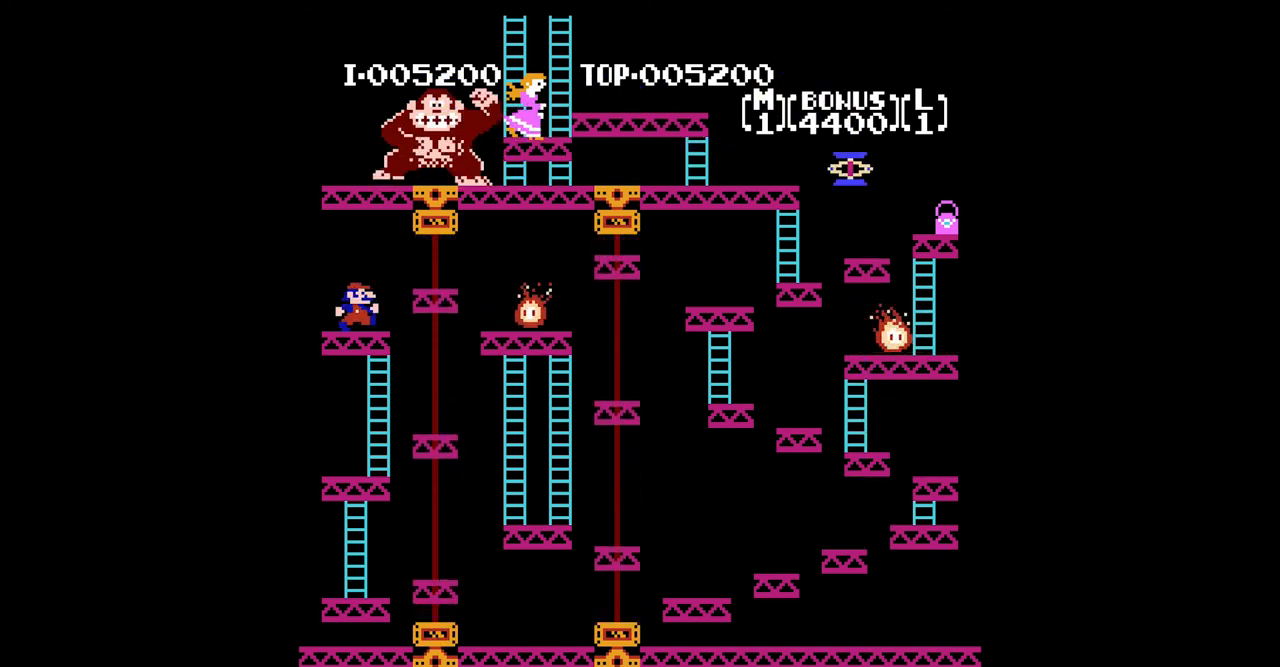
{"buttons": [], "events": []}
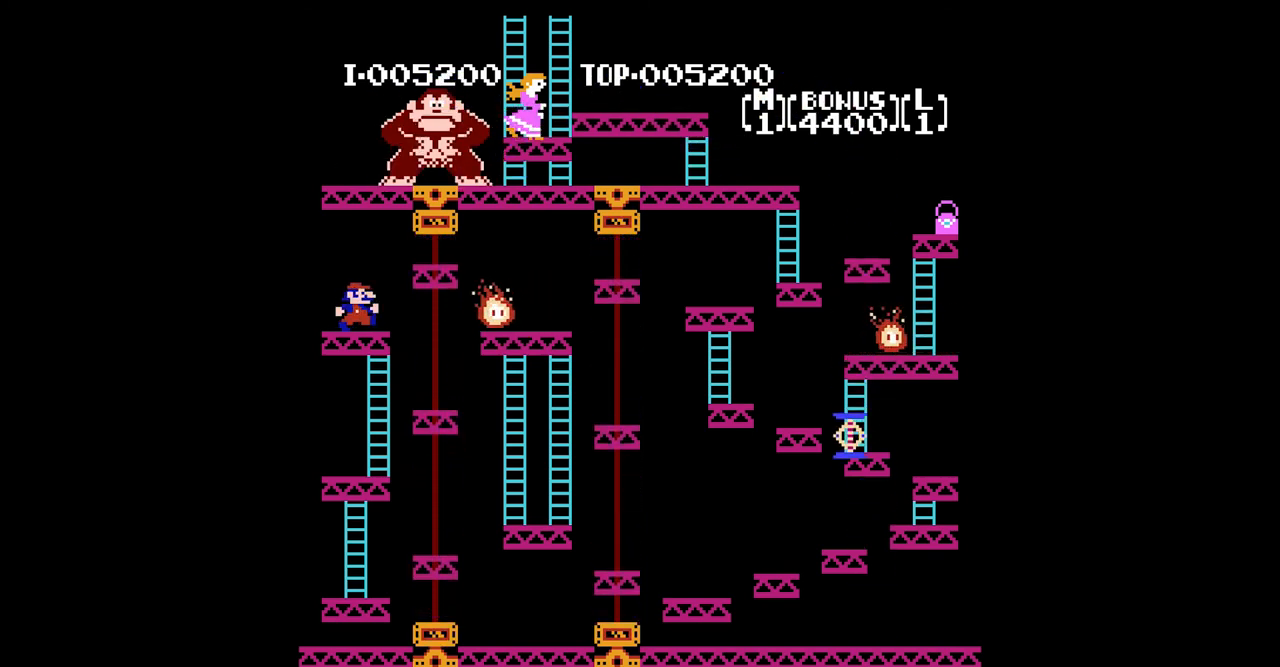
{"buttons": [], "events": [[40, "DPAD_RIGHT", "down"], [120, "DPAD_RIGHT", "up"]]}
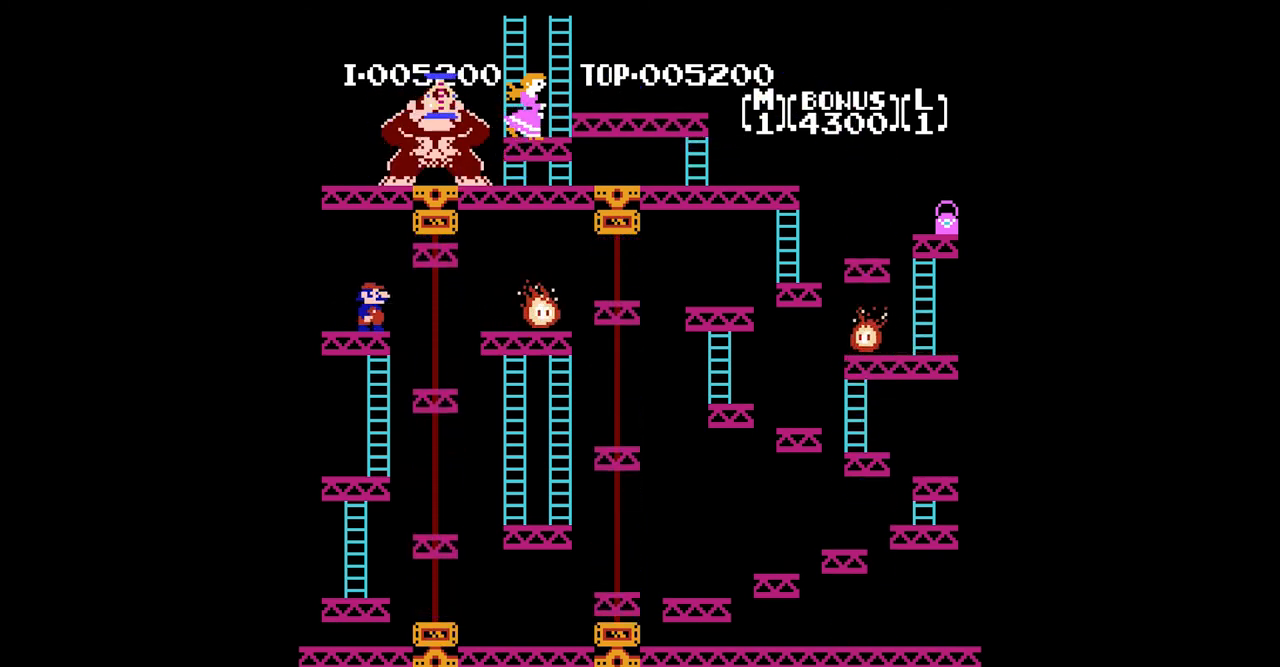
{"buttons": [], "events": []}
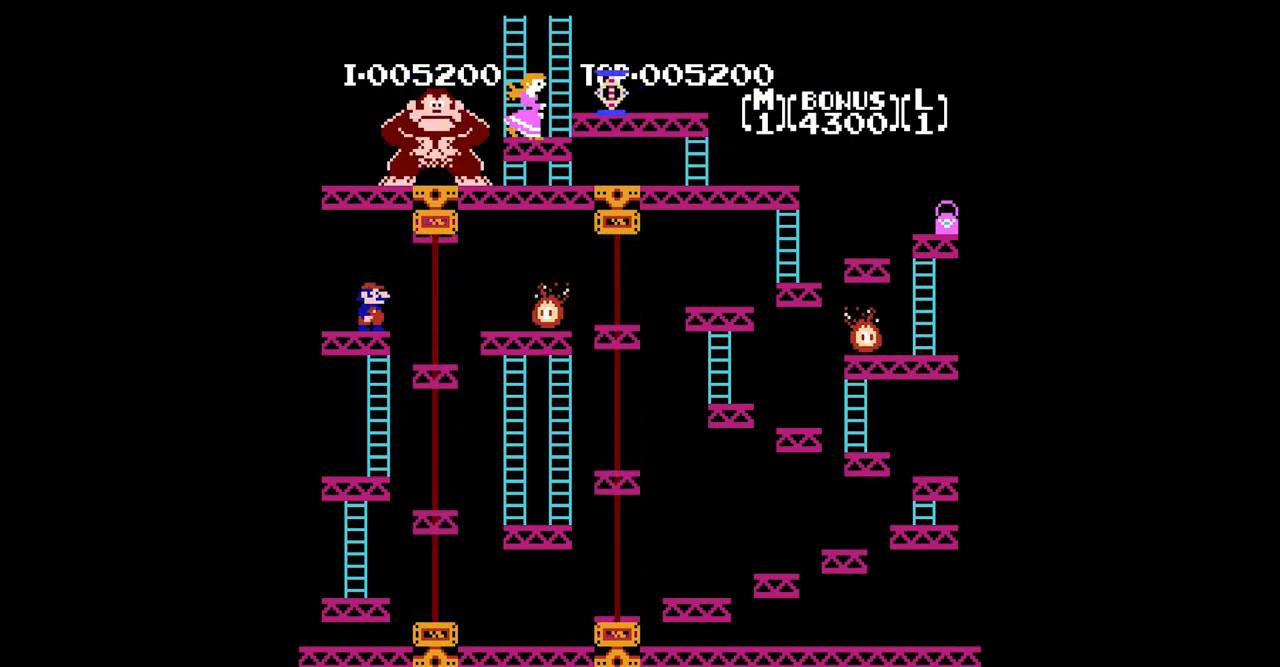
{"buttons": [], "events": []}
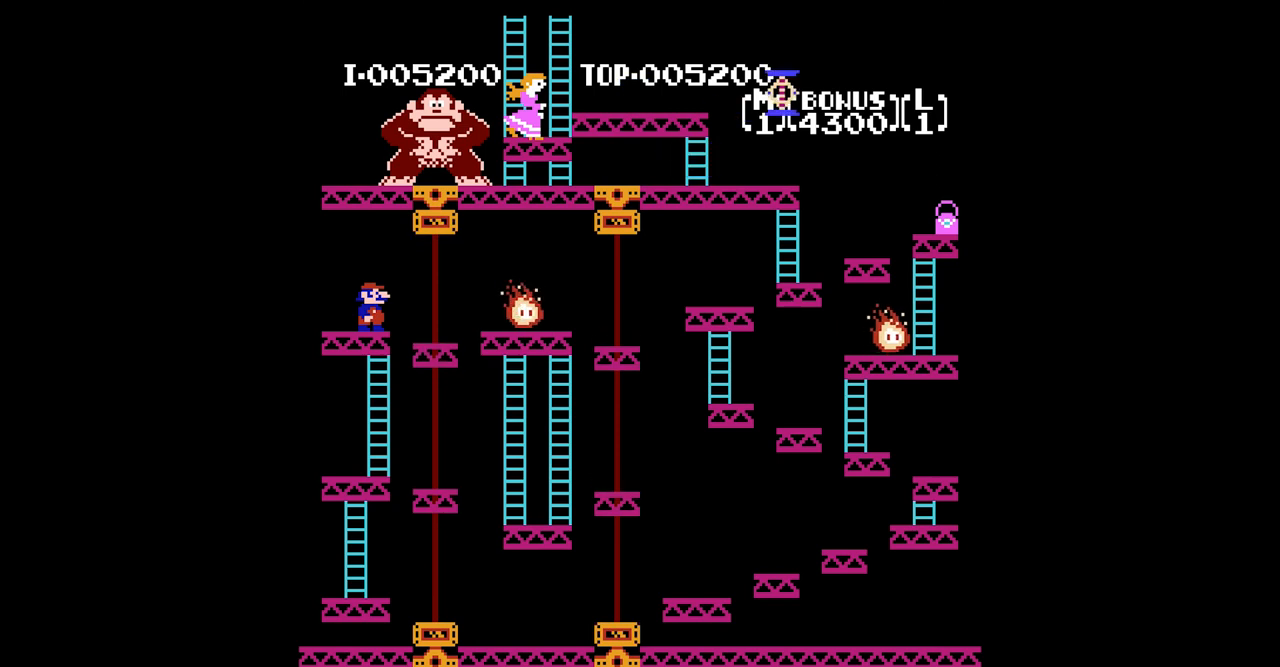
{"buttons": [], "events": []}
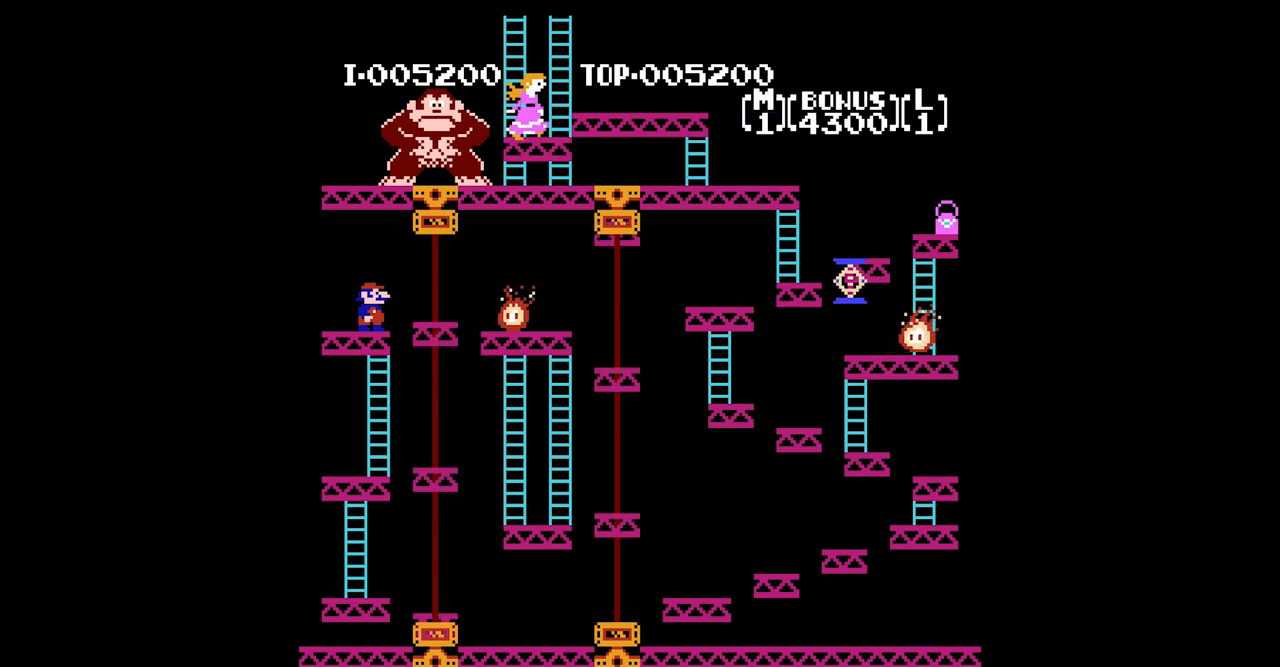
{"buttons": ["DPAD_RIGHT"], "events": [[480, "DPAD_RIGHT", "down"]]}
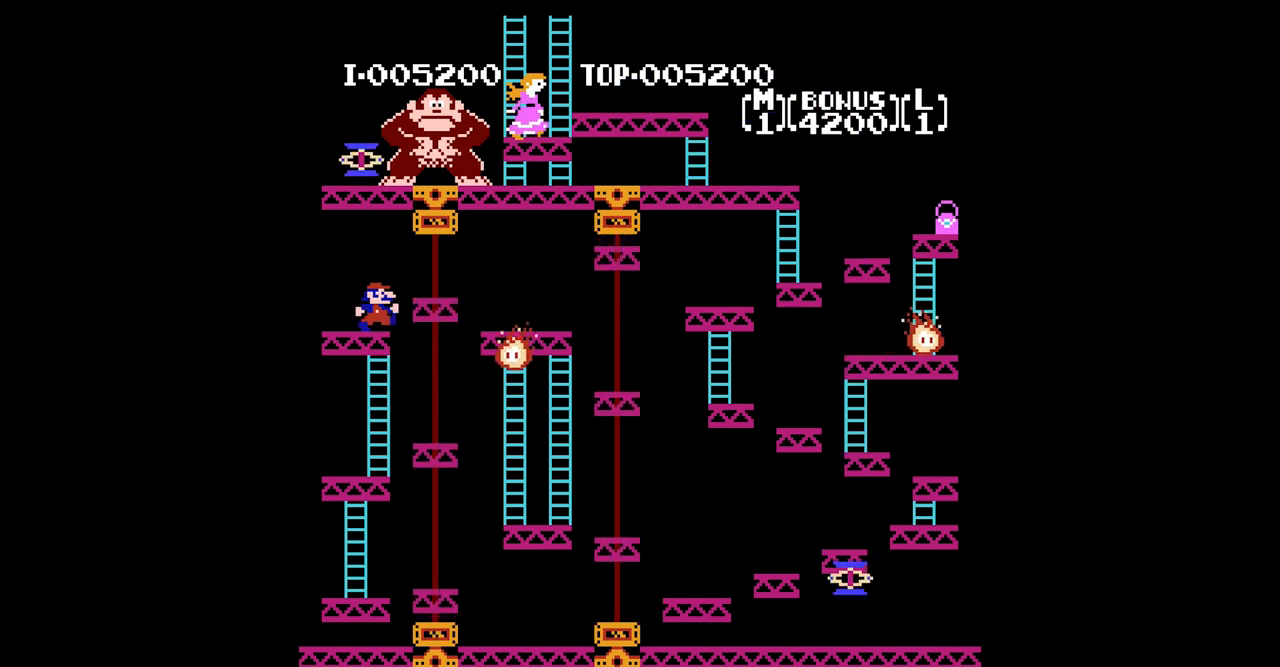
{"buttons": [], "events": [[360, "DPAD_RIGHT", "up"]]}
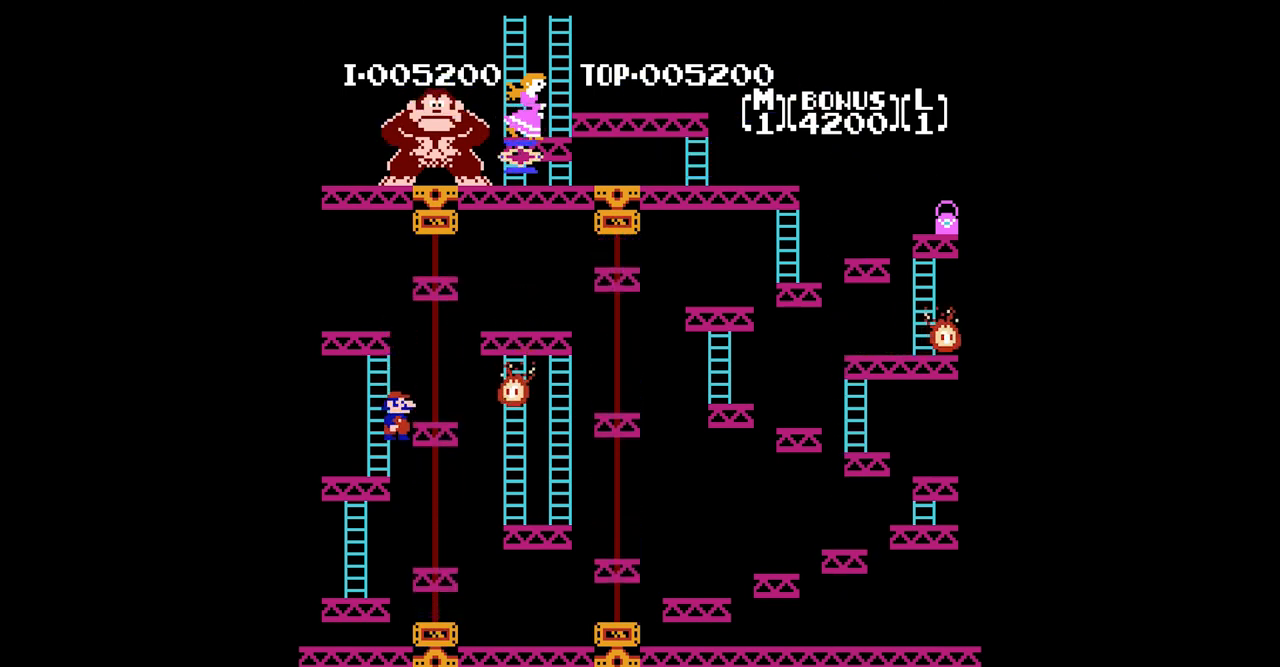
{"buttons": [], "events": [[40, "DPAD_RIGHT", "down"], [280, "DPAD_RIGHT", "up"]]}